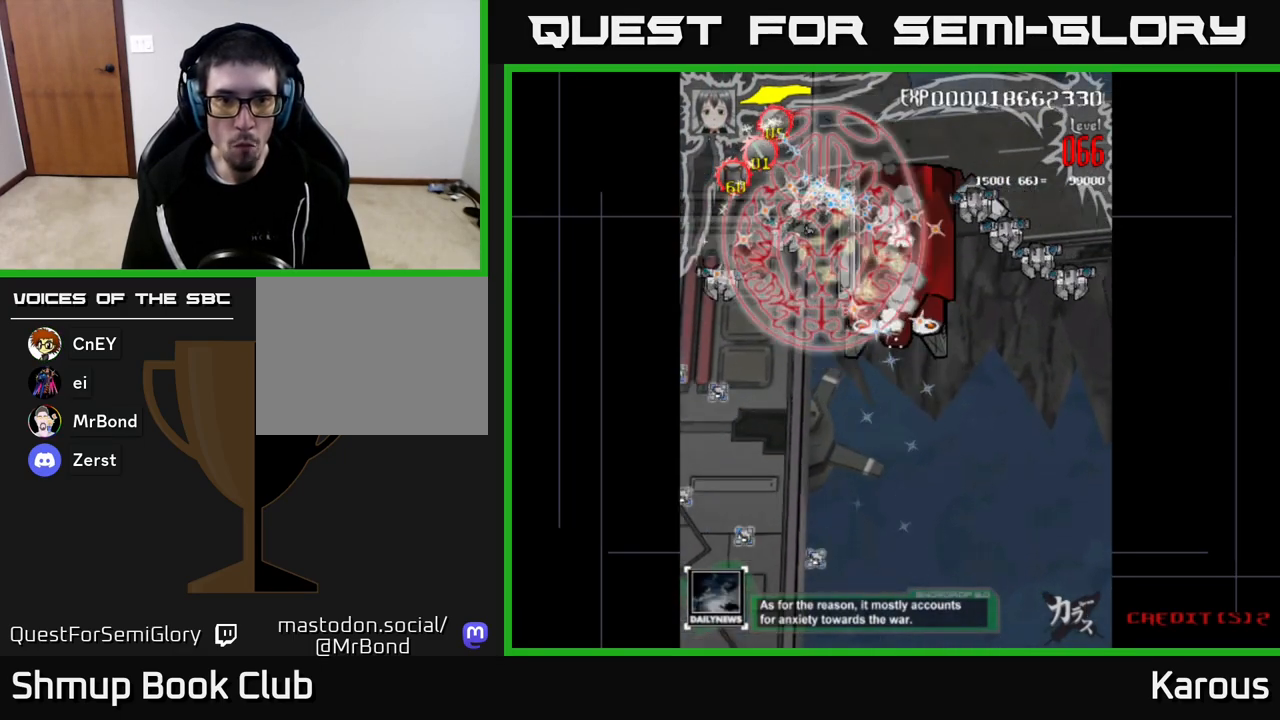
Gameplay with a controller (Xbox layout); each line is a JSON object with the inputs held at the frame after it. "events" lists button and stick changes between this image and that frame as [ms after this image, input, new state], when the widget could be followed in between.
{"buttons": ["DPAD_DOWN", "DPAD_LEFT"], "left_stick": "center", "right_stick": "center", "events": [[17, "DPAD_UP", "up"], [50, "DPAD_DOWN", "down"], [200, "DPAD_LEFT", "down"], [250, "DPAD_DOWN", "up"], [350, "DPAD_DOWN", "down"]]}
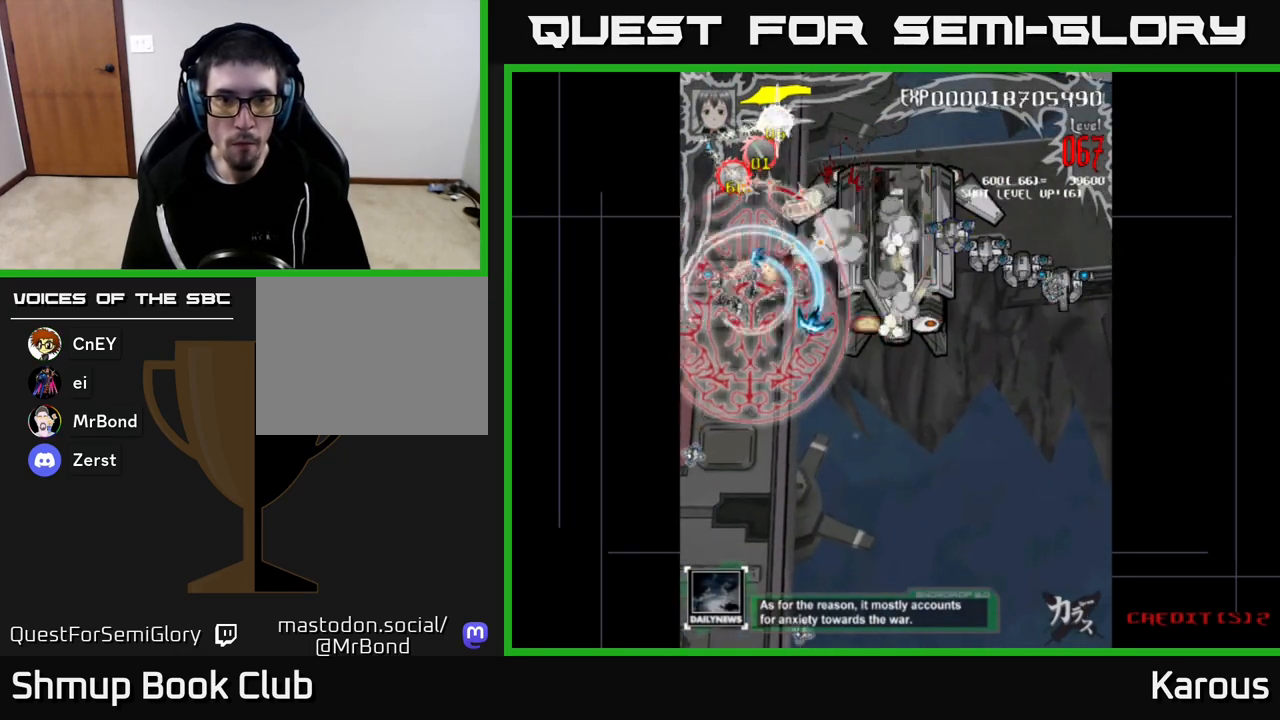
{"buttons": ["DPAD_UP", "DPAD_RIGHT"], "left_stick": "center", "right_stick": "center", "events": [[100, "DPAD_DOWN", "up"], [233, "DPAD_LEFT", "up"], [267, "DPAD_RIGHT", "down"], [433, "DPAD_UP", "down"]]}
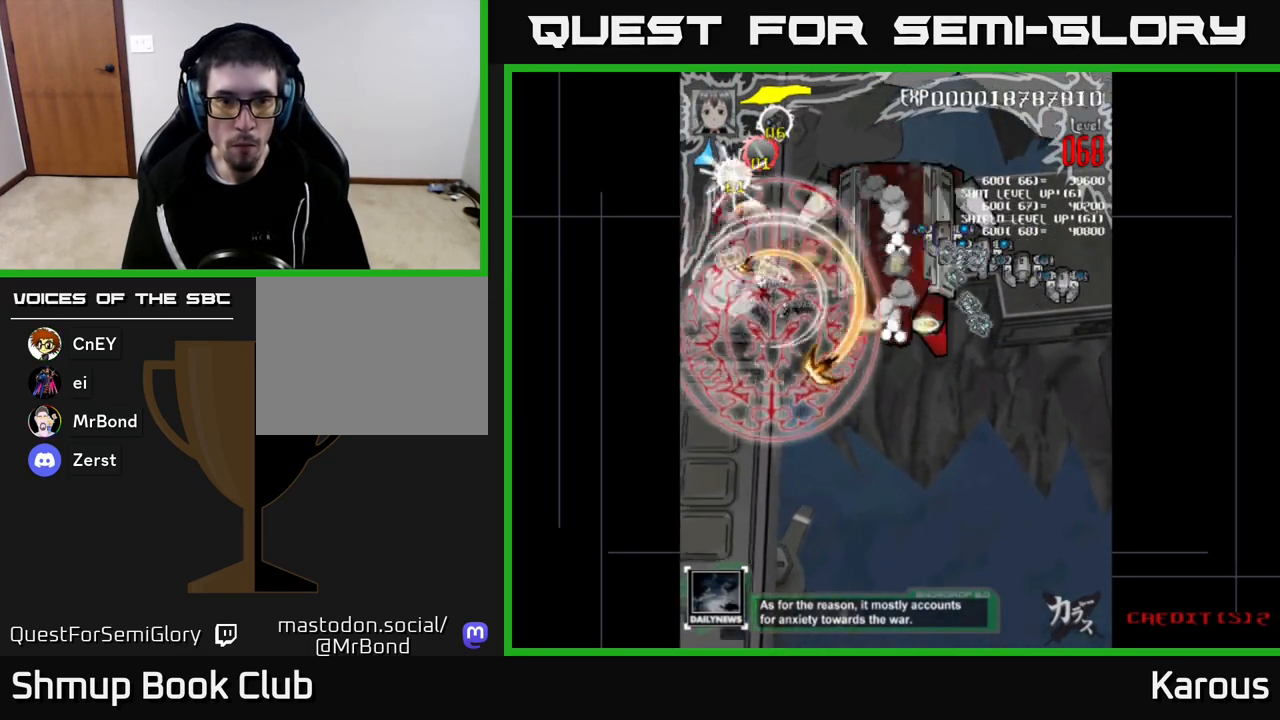
{"buttons": ["DPAD_DOWN", "DPAD_RIGHT"], "left_stick": "center", "right_stick": "center", "events": [[17, "DPAD_RIGHT", "up"], [67, "DPAD_UP", "up"], [83, "DPAD_RIGHT", "down"], [133, "DPAD_UP", "down"], [317, "DPAD_UP", "up"], [450, "DPAD_DOWN", "down"]]}
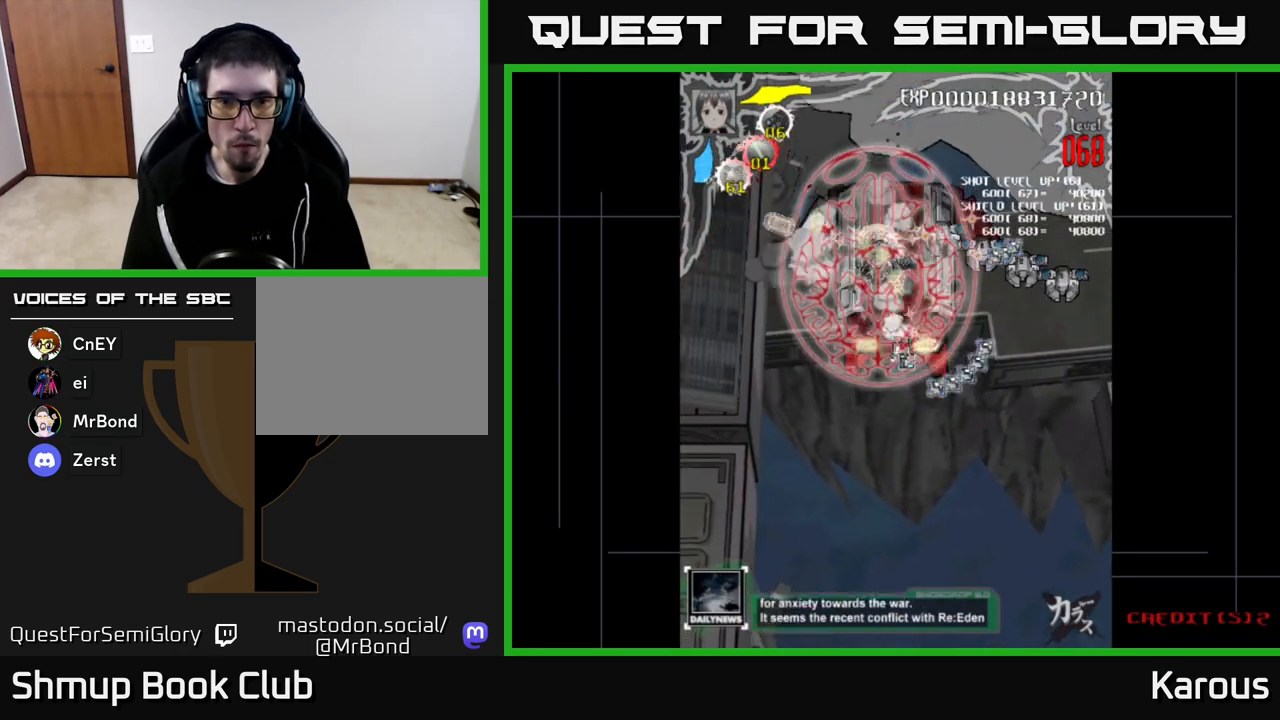
{"buttons": ["DPAD_DOWN", "DPAD_RIGHT"], "left_stick": "center", "right_stick": "center", "events": [[17, "DPAD_DOWN", "up"], [433, "DPAD_DOWN", "down"]]}
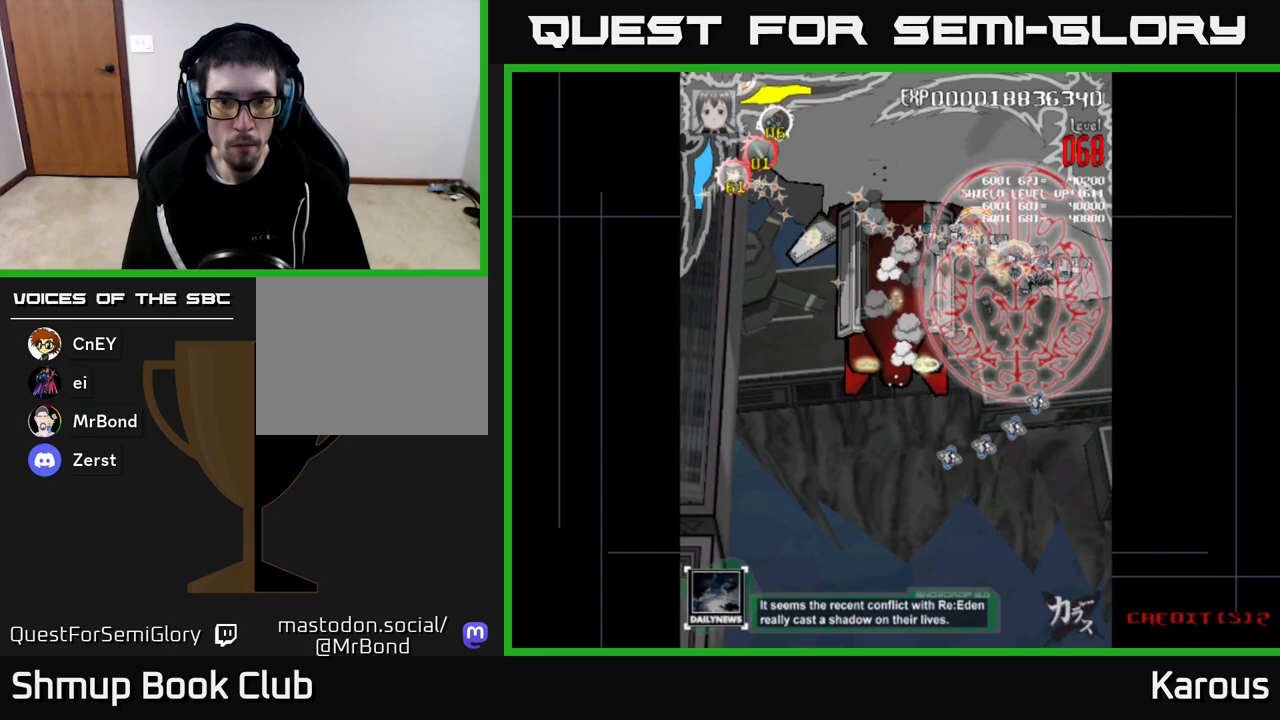
{"buttons": ["DPAD_LEFT"], "left_stick": "center", "right_stick": "center", "events": [[33, "DPAD_DOWN", "up"], [217, "DPAD_UP", "down"], [250, "DPAD_RIGHT", "up"], [300, "DPAD_LEFT", "down"], [383, "DPAD_UP", "up"]]}
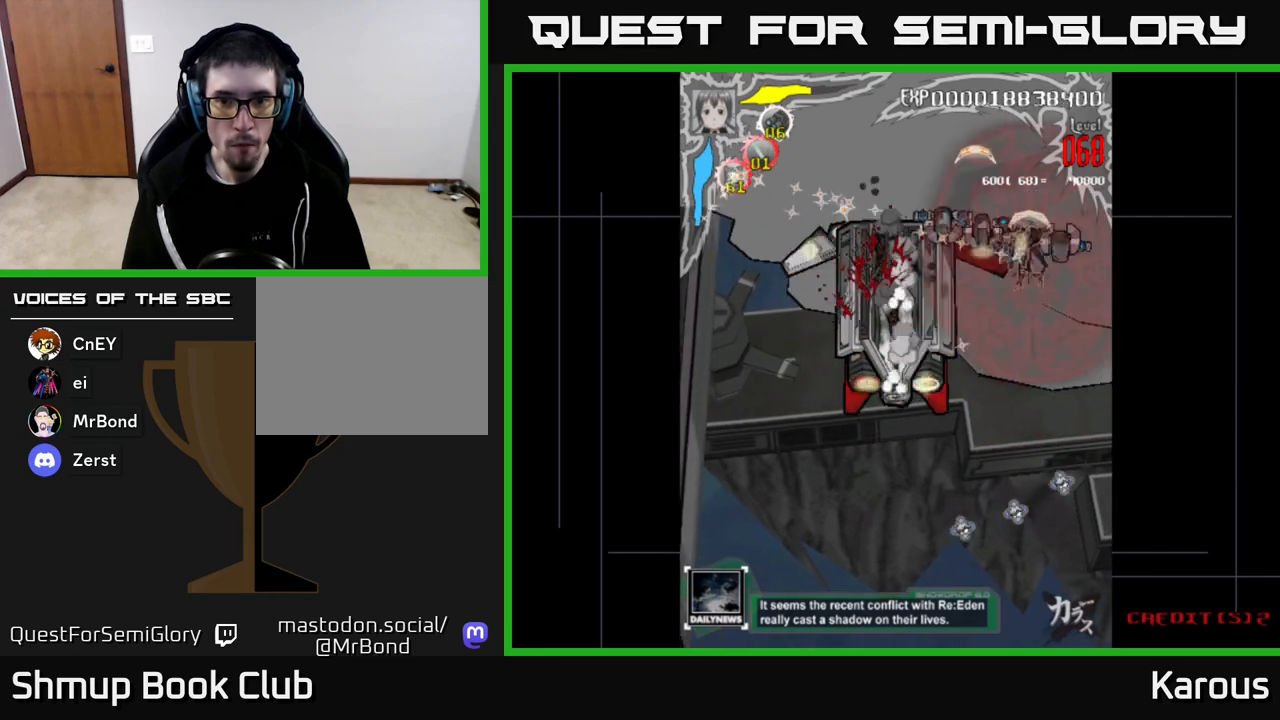
{"buttons": ["A", "DPAD_RIGHT"], "left_stick": "center", "right_stick": "center", "events": [[167, "DPAD_UP", "down"], [417, "DPAD_LEFT", "up"], [433, "A", "down"], [433, "DPAD_RIGHT", "down"], [450, "DPAD_UP", "up"]]}
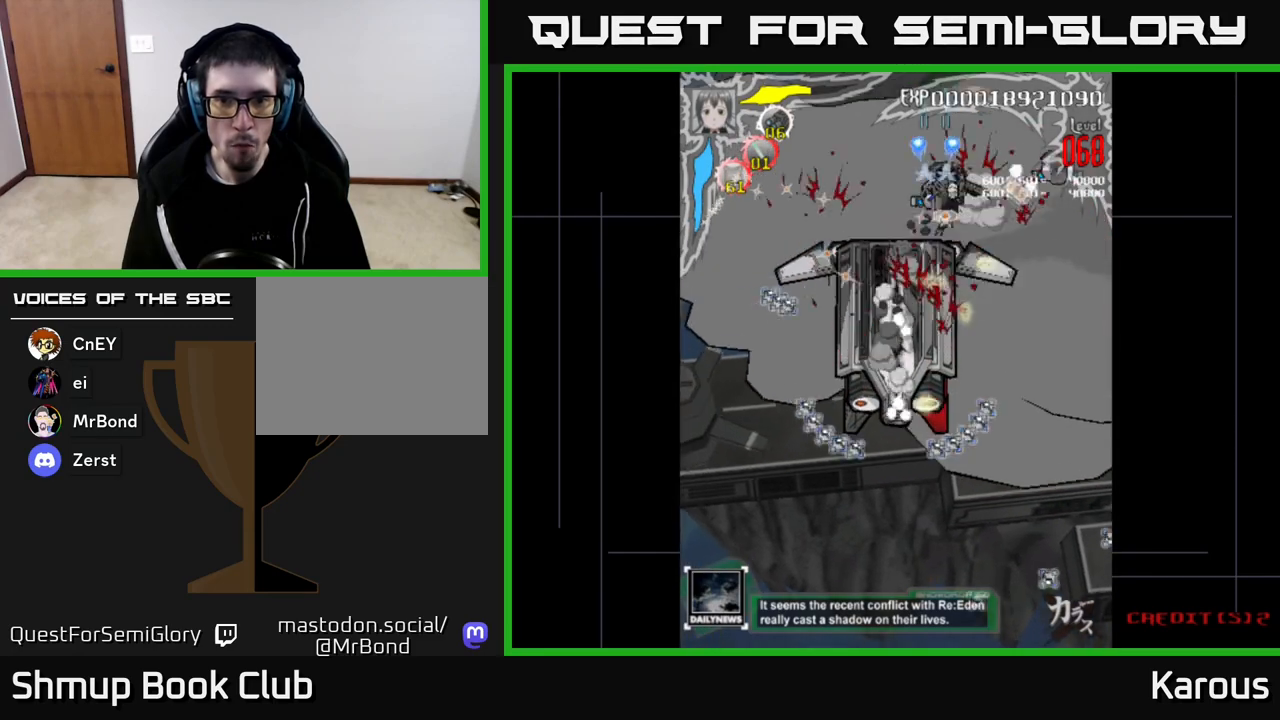
{"buttons": ["A", "DPAD_DOWN"], "left_stick": "center", "right_stick": "center", "events": [[217, "DPAD_UP", "down"], [450, "DPAD_UP", "up"], [483, "DPAD_DOWN", "down"], [483, "DPAD_RIGHT", "up"]]}
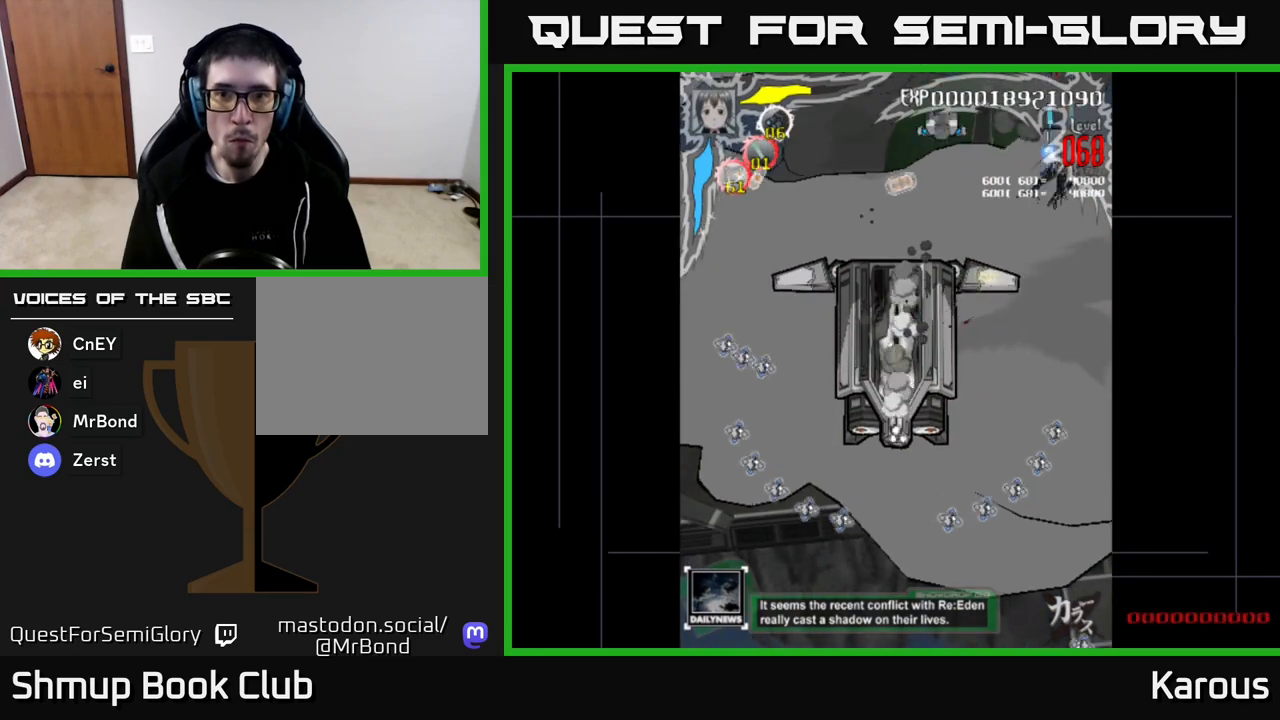
{"buttons": ["A", "DPAD_DOWN", "DPAD_LEFT"], "left_stick": "center", "right_stick": "center", "events": [[17, "DPAD_LEFT", "down"]]}
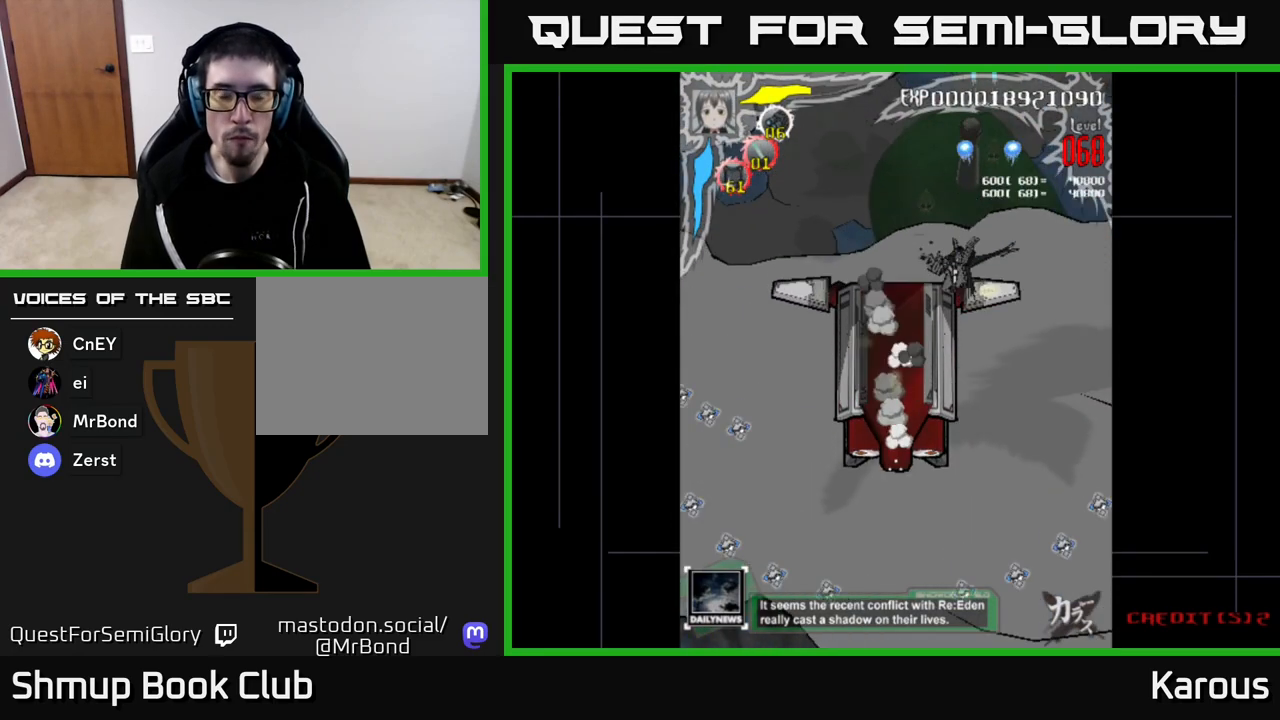
{"buttons": ["A", "DPAD_DOWN", "DPAD_LEFT"], "left_stick": "center", "right_stick": "center", "events": [[100, "DPAD_LEFT", "up"], [383, "DPAD_LEFT", "down"]]}
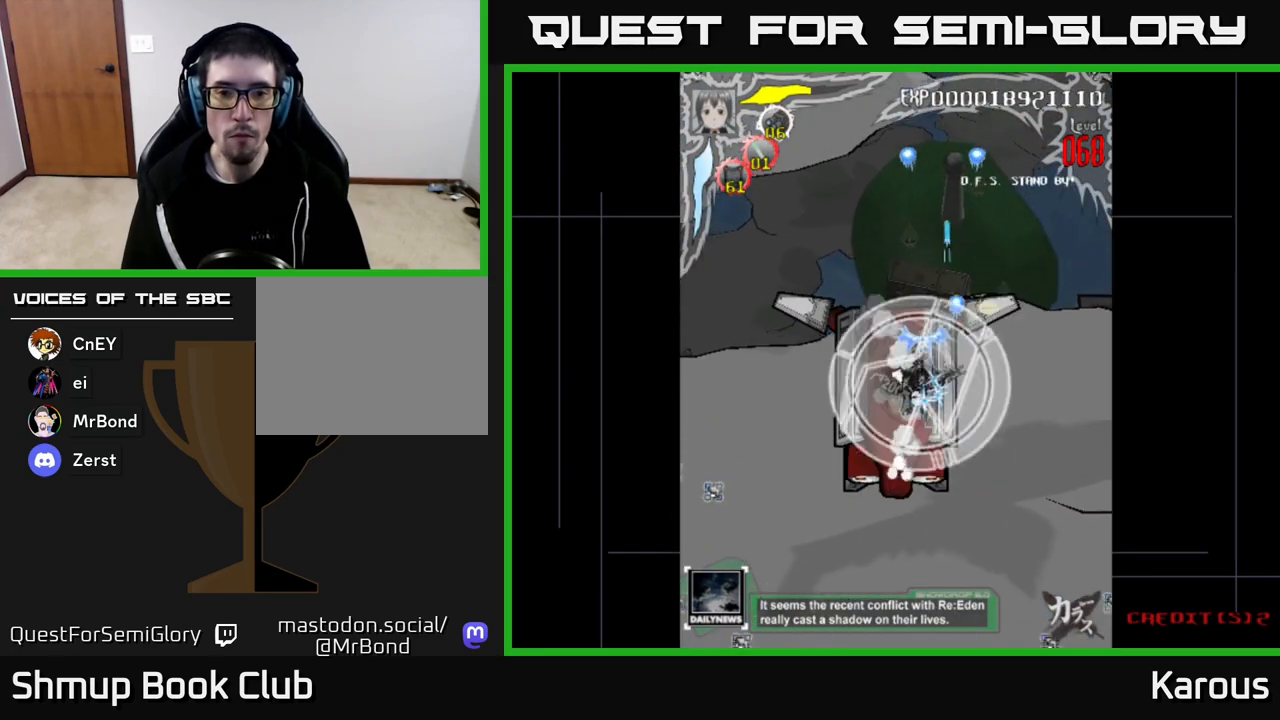
{"buttons": ["B", "DPAD_UP"], "left_stick": "center", "right_stick": "center", "events": [[33, "DPAD_LEFT", "up"], [333, "DPAD_LEFT", "down"], [350, "DPAD_DOWN", "up"], [400, "A", "up"], [400, "B", "down"], [400, "DPAD_UP", "down"], [450, "DPAD_LEFT", "up"]]}
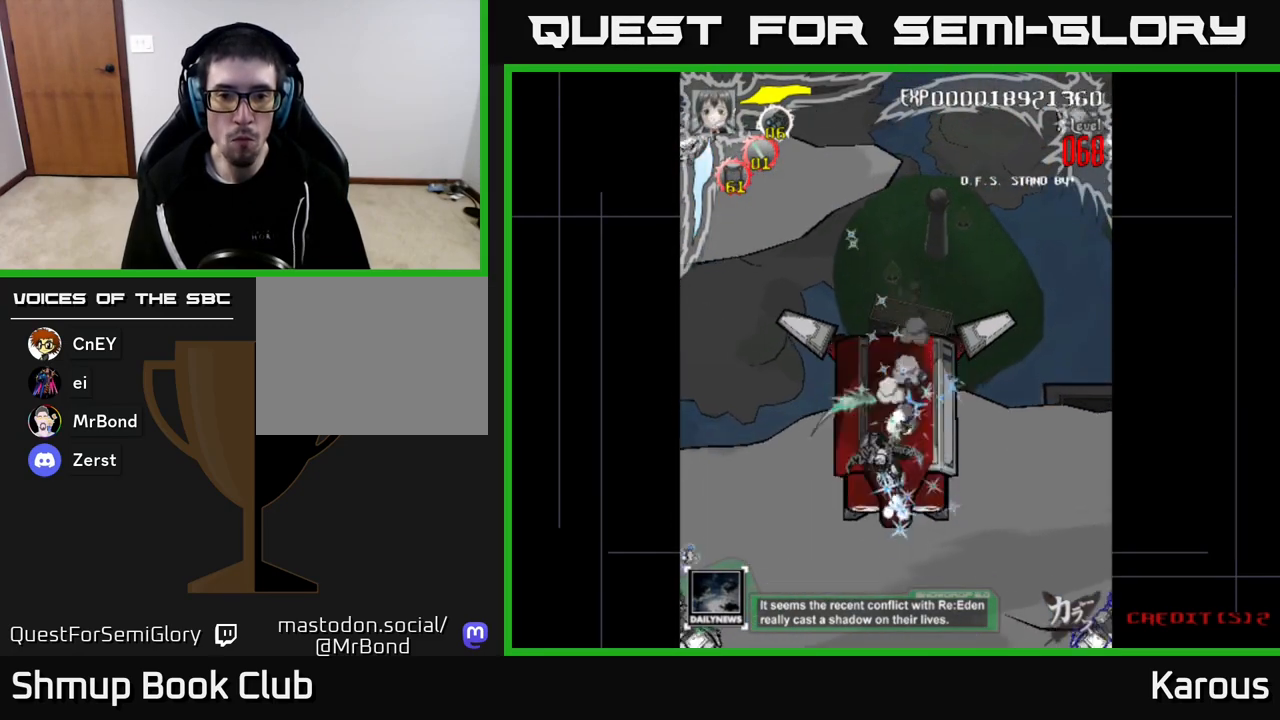
{"buttons": ["A", "DPAD_DOWN", "DPAD_RIGHT"], "left_stick": "center", "right_stick": "center", "events": [[17, "B", "up"], [67, "B", "down"], [83, "DPAD_LEFT", "down"], [117, "B", "up"], [150, "A", "down"], [217, "DPAD_UP", "up"], [283, "DPAD_DOWN", "down"], [283, "DPAD_LEFT", "up"], [333, "DPAD_RIGHT", "down"]]}
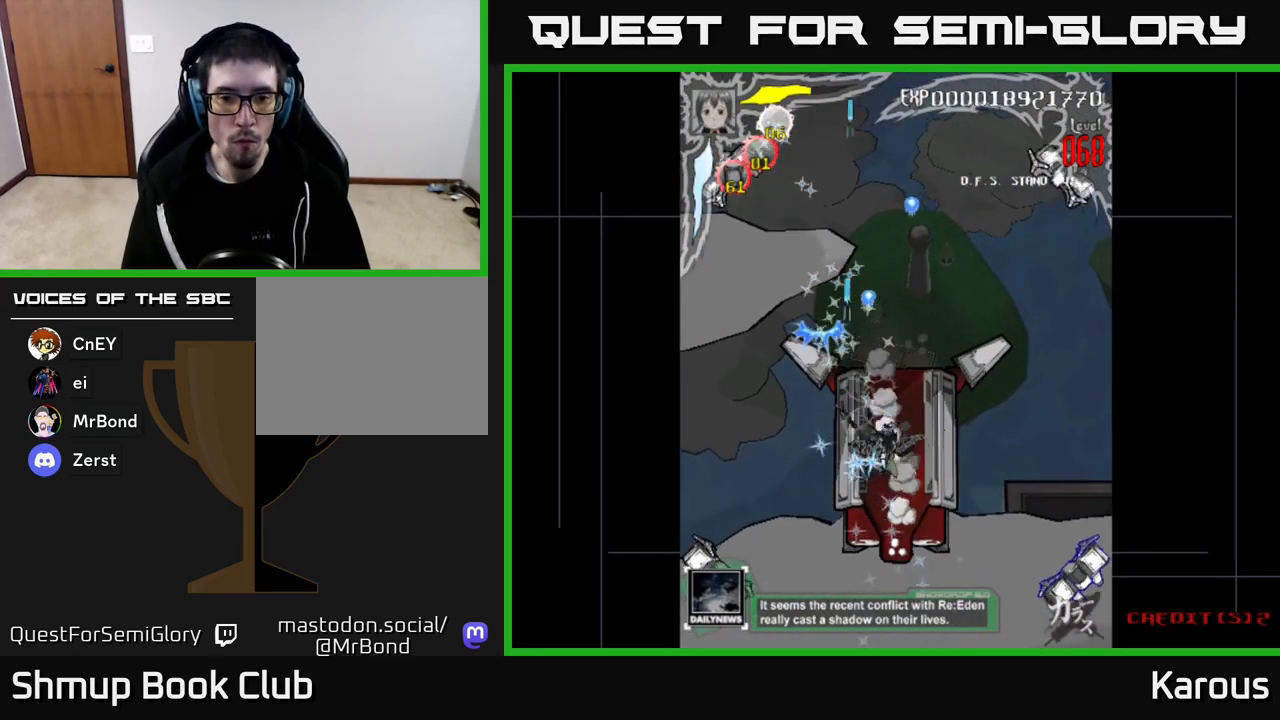
{"buttons": ["B"], "left_stick": "center", "right_stick": "center", "events": [[50, "DPAD_RIGHT", "up"], [467, "A", "up"], [467, "B", "down"], [500, "DPAD_DOWN", "up"]]}
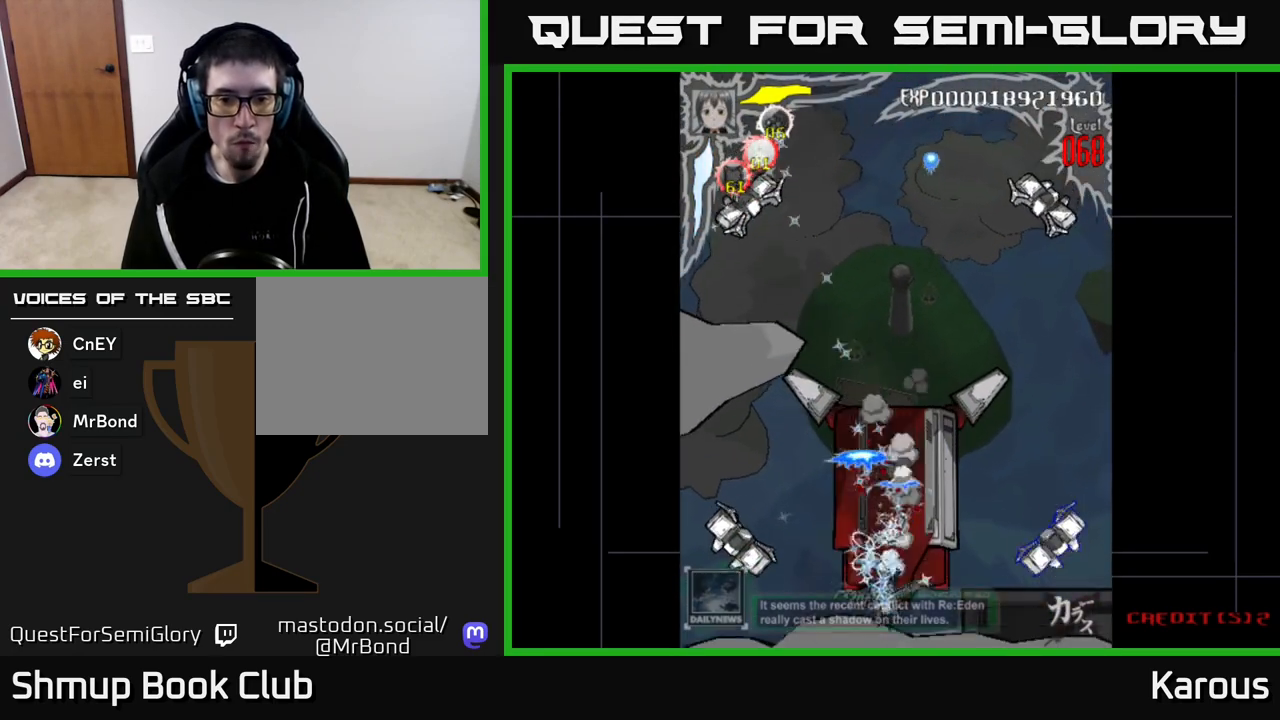
{"buttons": ["A", "DPAD_LEFT"], "left_stick": "center", "right_stick": "center"}
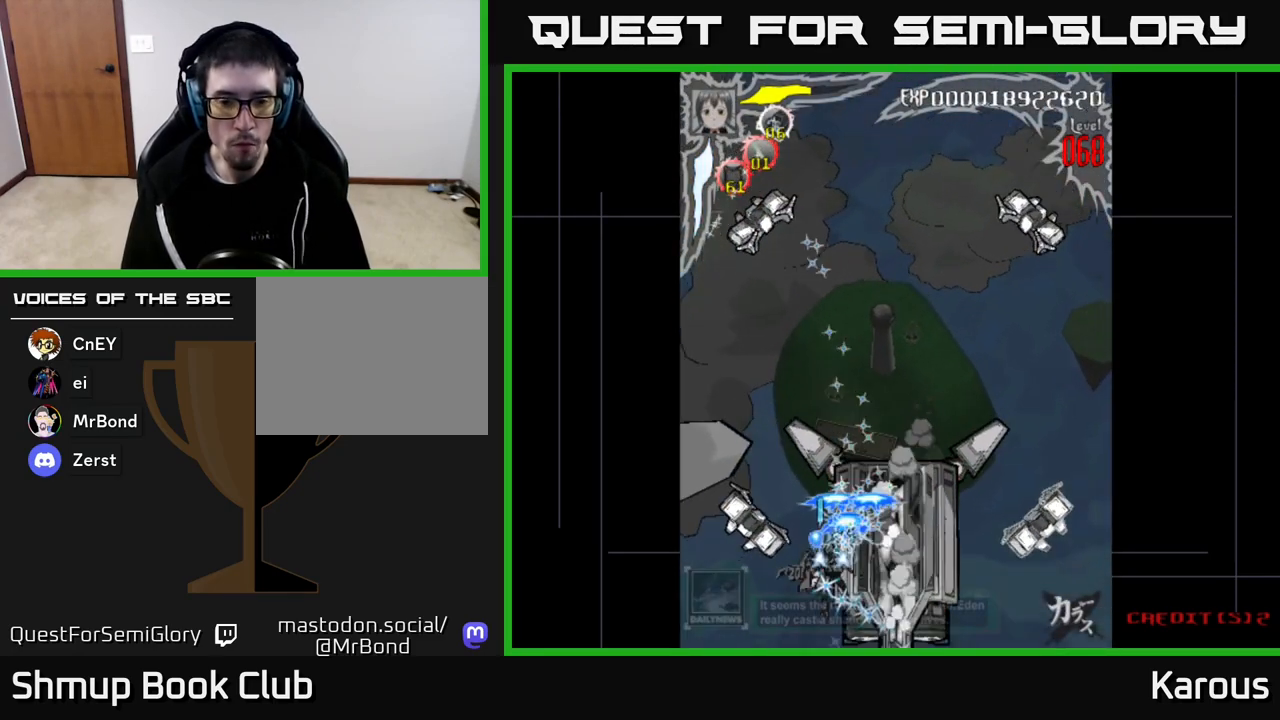
{"buttons": ["A", "DPAD_LEFT"], "left_stick": "center", "right_stick": "center", "events": [[17, "DPAD_DOWN", "down"], [17, "DPAD_LEFT", "up"], [33, "DPAD_RIGHT", "down"], [267, "DPAD_RIGHT", "up"], [367, "DPAD_LEFT", "down"], [383, "DPAD_DOWN", "up"]]}
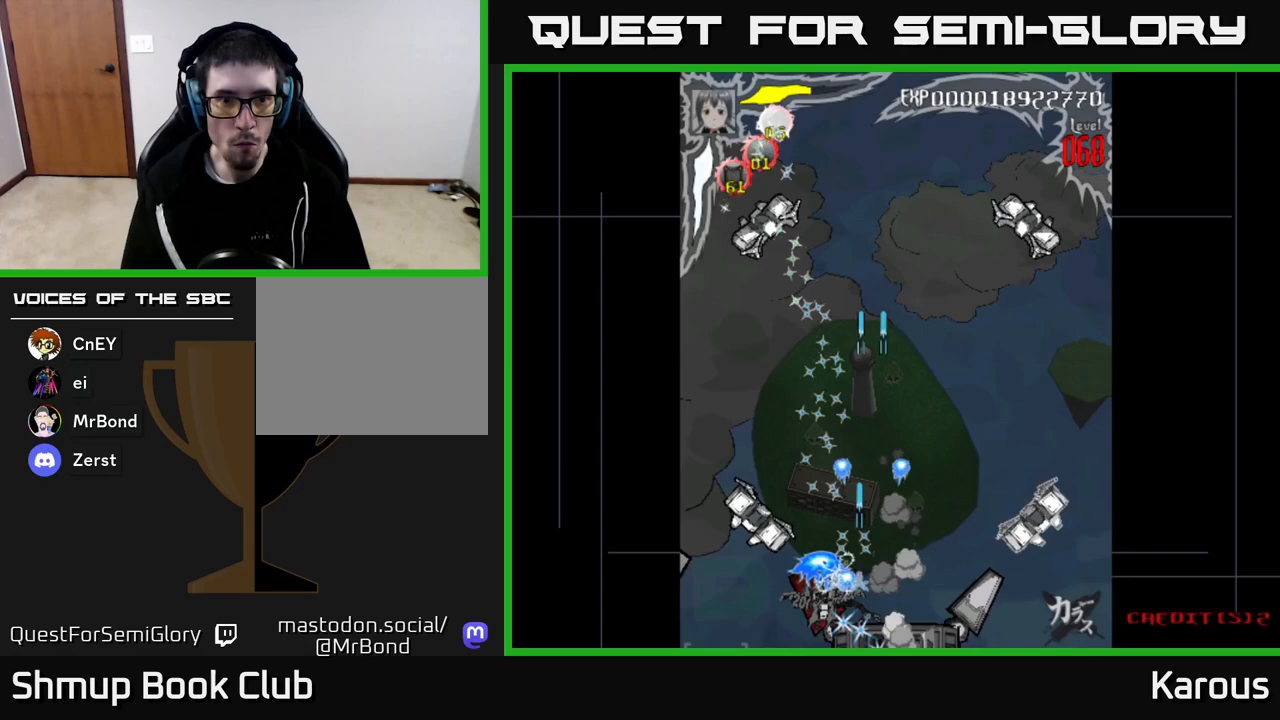
{"buttons": ["A"], "left_stick": "center", "right_stick": "center", "events": [[67, "DPAD_UP", "down"], [317, "DPAD_LEFT", "up"], [333, "DPAD_UP", "up"]]}
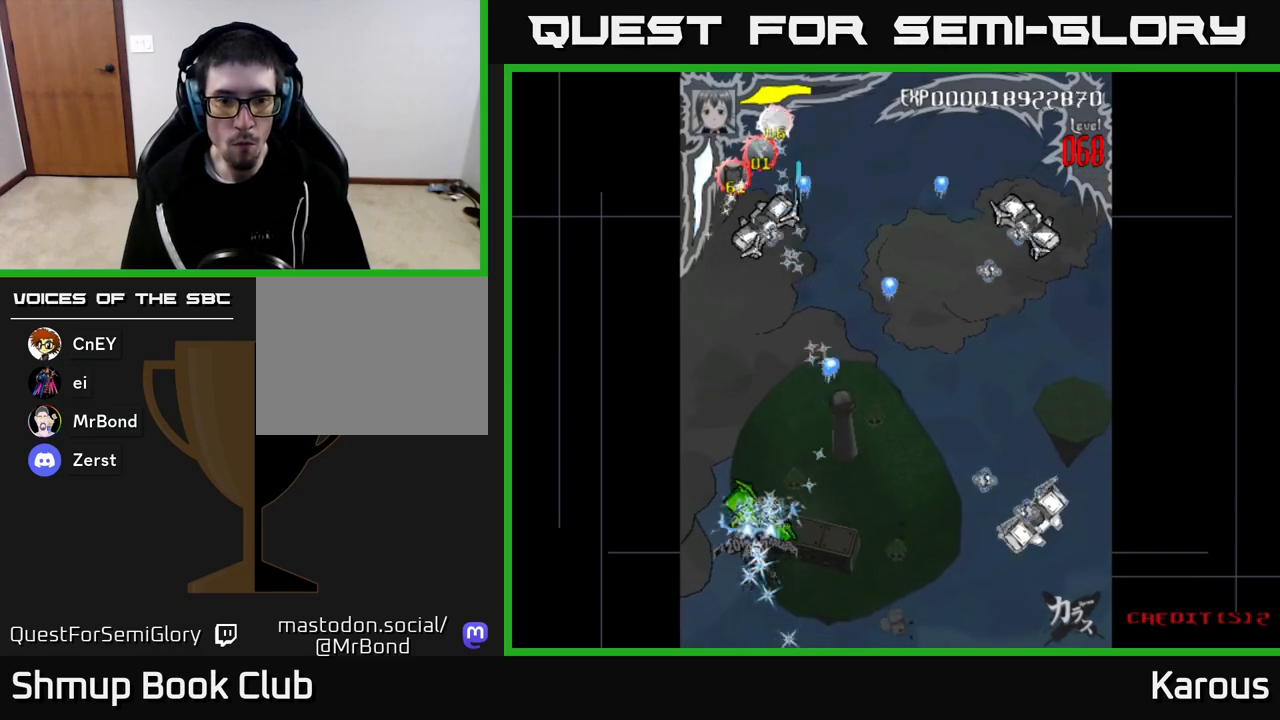
{"buttons": ["A"], "left_stick": "center", "right_stick": "center", "events": [[417, "DPAD_DOWN", "down"], [500, "DPAD_DOWN", "up"]]}
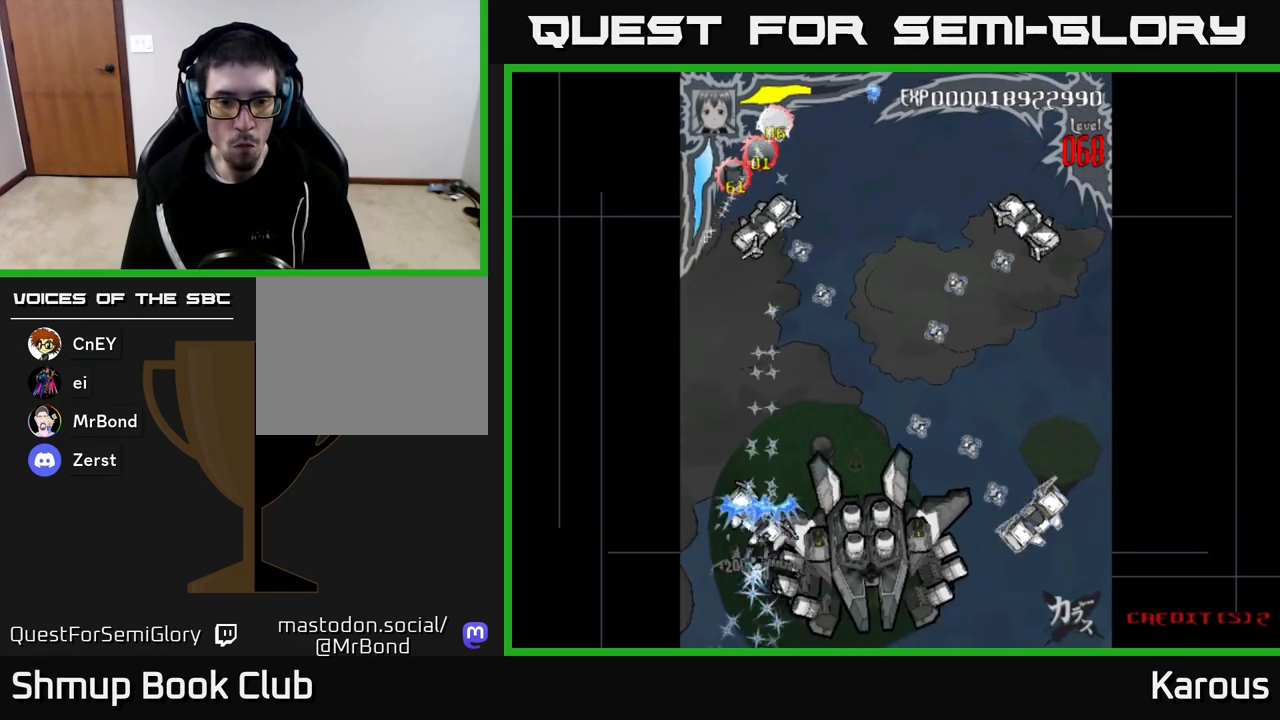
{"buttons": ["A", "DPAD_DOWN"], "left_stick": "center", "right_stick": "center", "events": [[83, "B", "down"], [100, "A", "up"], [183, "B", "up"], [250, "B", "down"], [267, "DPAD_UP", "down"], [333, "B", "up"], [383, "A", "down"], [383, "DPAD_UP", "up"], [500, "DPAD_DOWN", "down"]]}
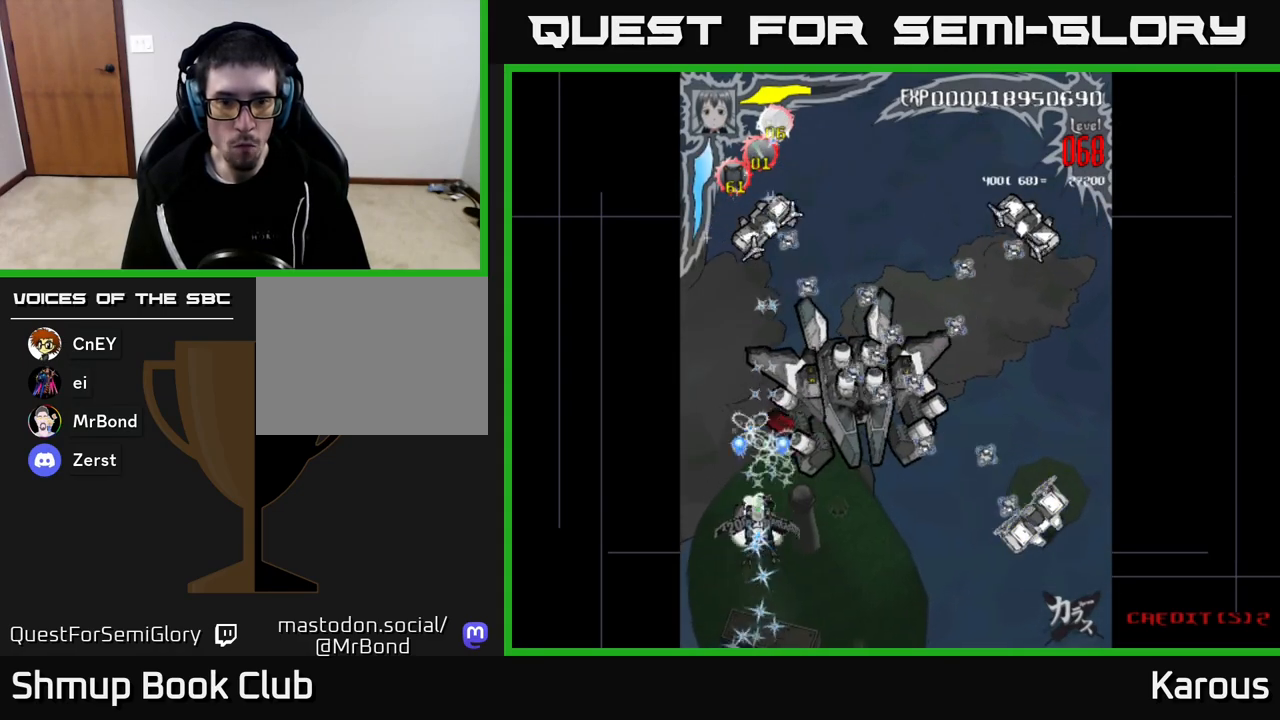
{"buttons": ["DPAD_UP", "DPAD_RIGHT"], "left_stick": "center", "right_stick": "center", "events": [[50, "DPAD_RIGHT", "down"], [150, "DPAD_DOWN", "up"], [233, "DPAD_UP", "down"], [300, "X", "down"], [367, "A", "up"], [433, "X", "up"]]}
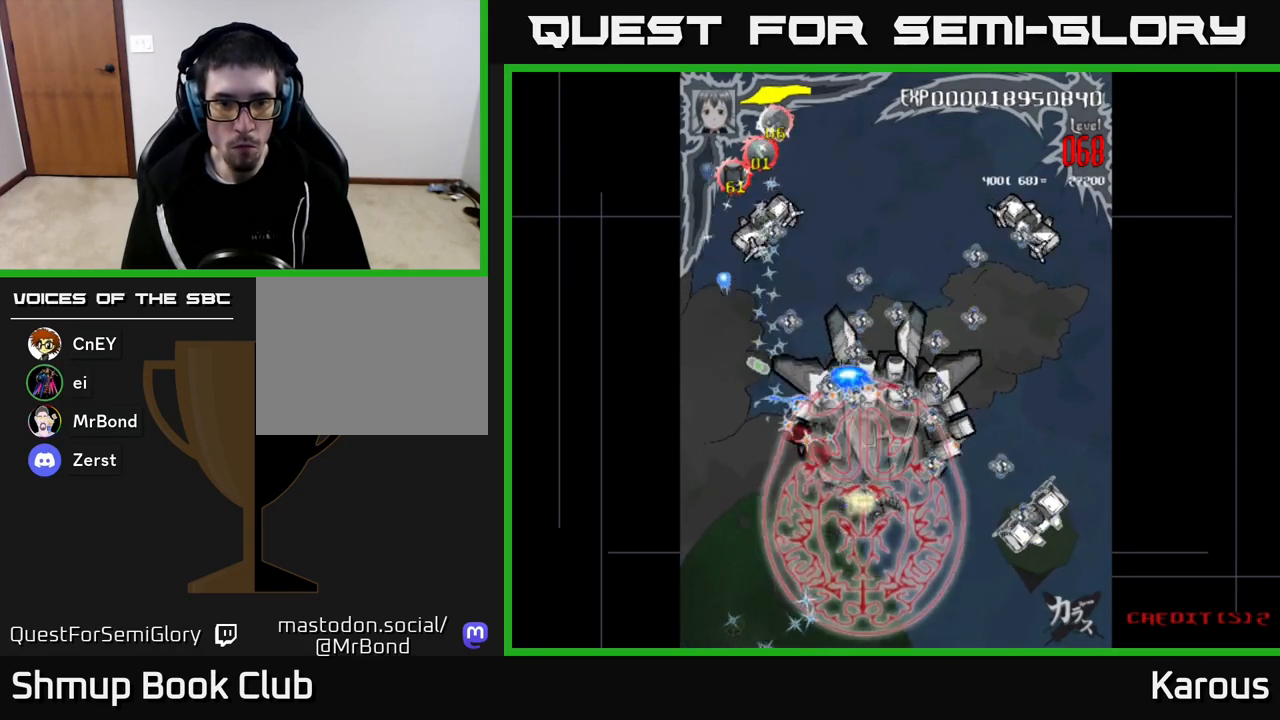
{"buttons": ["DPAD_UP"], "left_stick": "center", "right_stick": "center", "events": [[267, "DPAD_RIGHT", "up"]]}
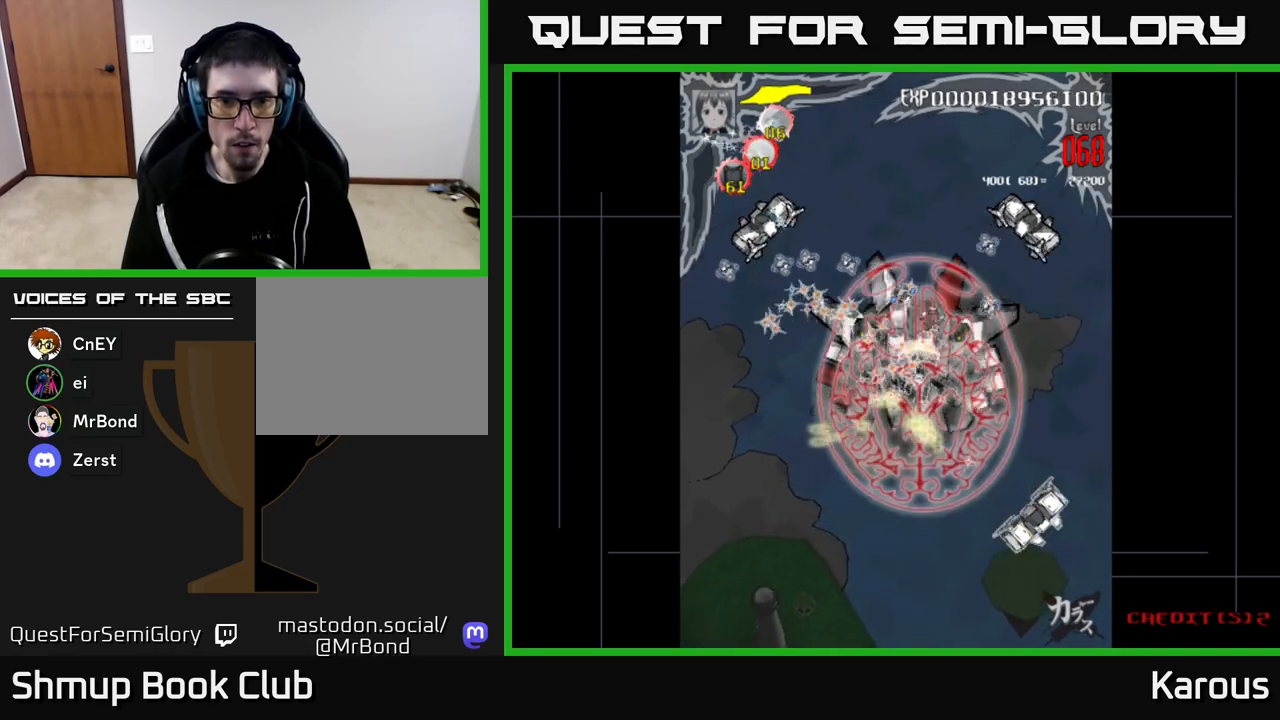
{"buttons": ["DPAD_UP", "DPAD_LEFT"], "left_stick": "center", "right_stick": "center", "events": [[233, "DPAD_LEFT", "down"], [383, "DPAD_LEFT", "up"], [417, "DPAD_LEFT", "down"]]}
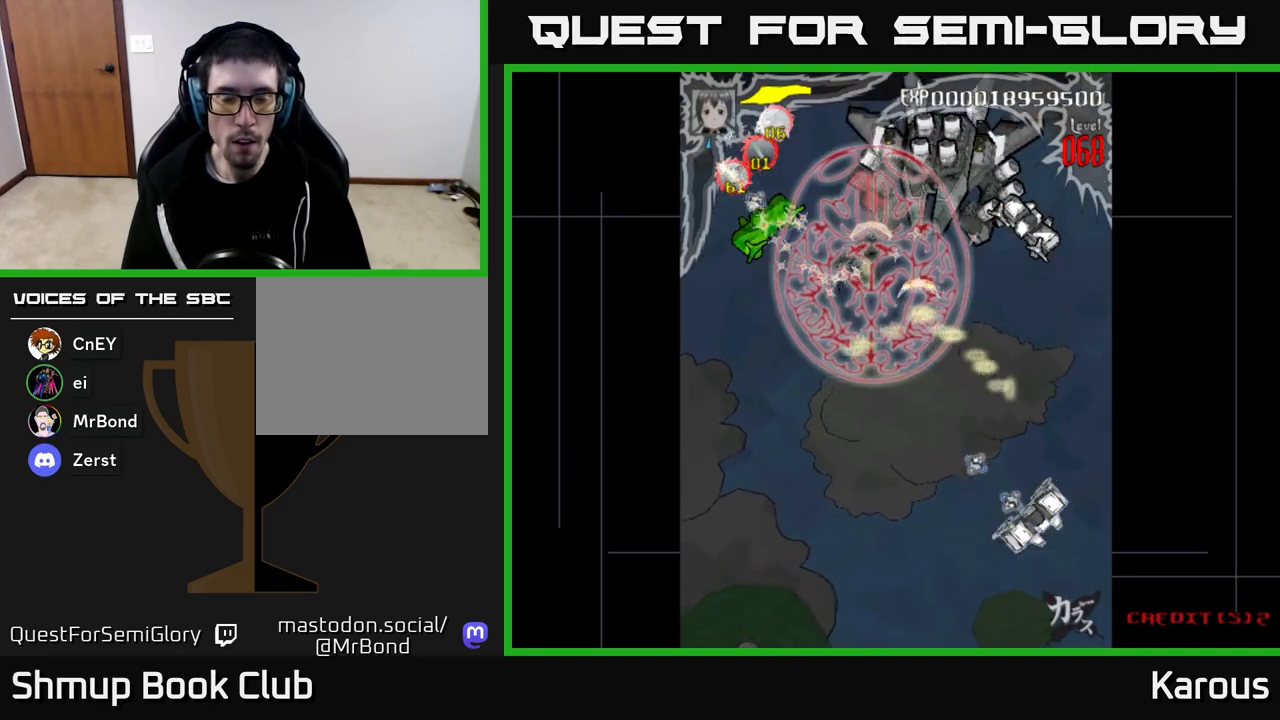
{"buttons": ["DPAD_UP"], "left_stick": "center", "right_stick": "center", "events": [[50, "DPAD_UP", "up"], [433, "DPAD_UP", "down"], [450, "DPAD_LEFT", "up"]]}
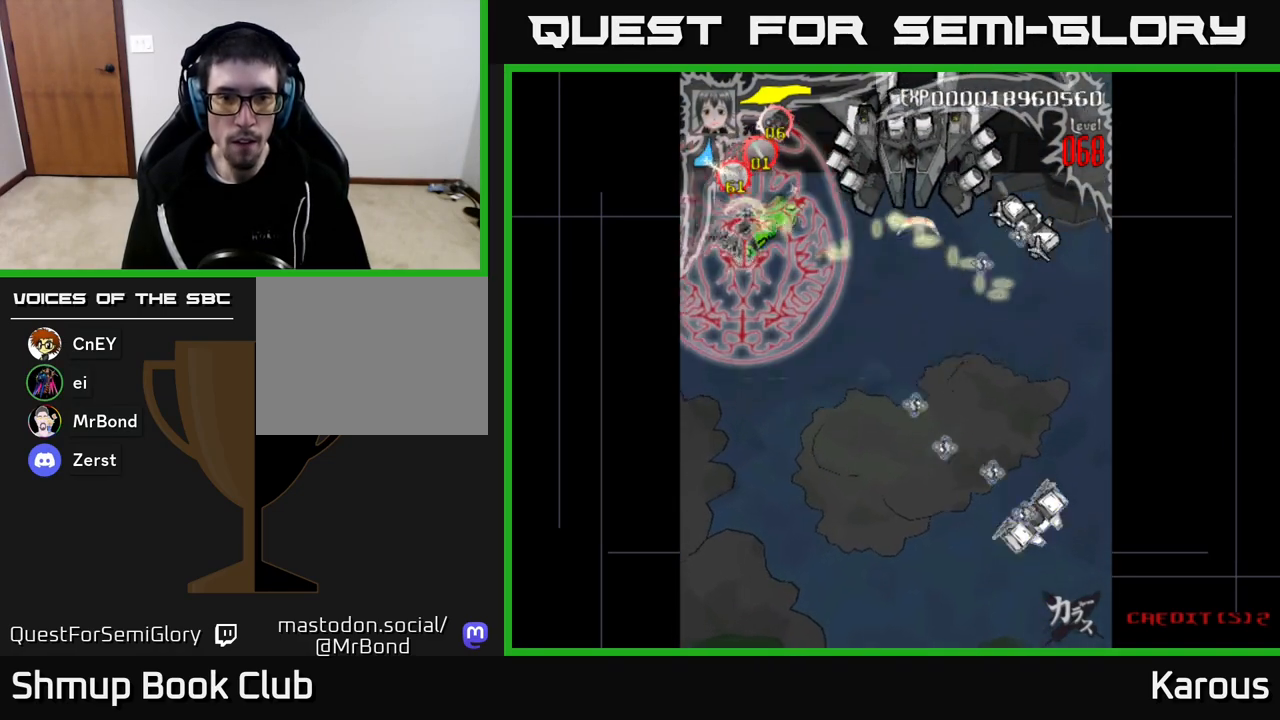
{"buttons": ["DPAD_DOWN", "DPAD_RIGHT"], "left_stick": "center", "right_stick": "center", "events": [[17, "DPAD_RIGHT", "down"], [383, "DPAD_UP", "up"], [483, "DPAD_DOWN", "down"]]}
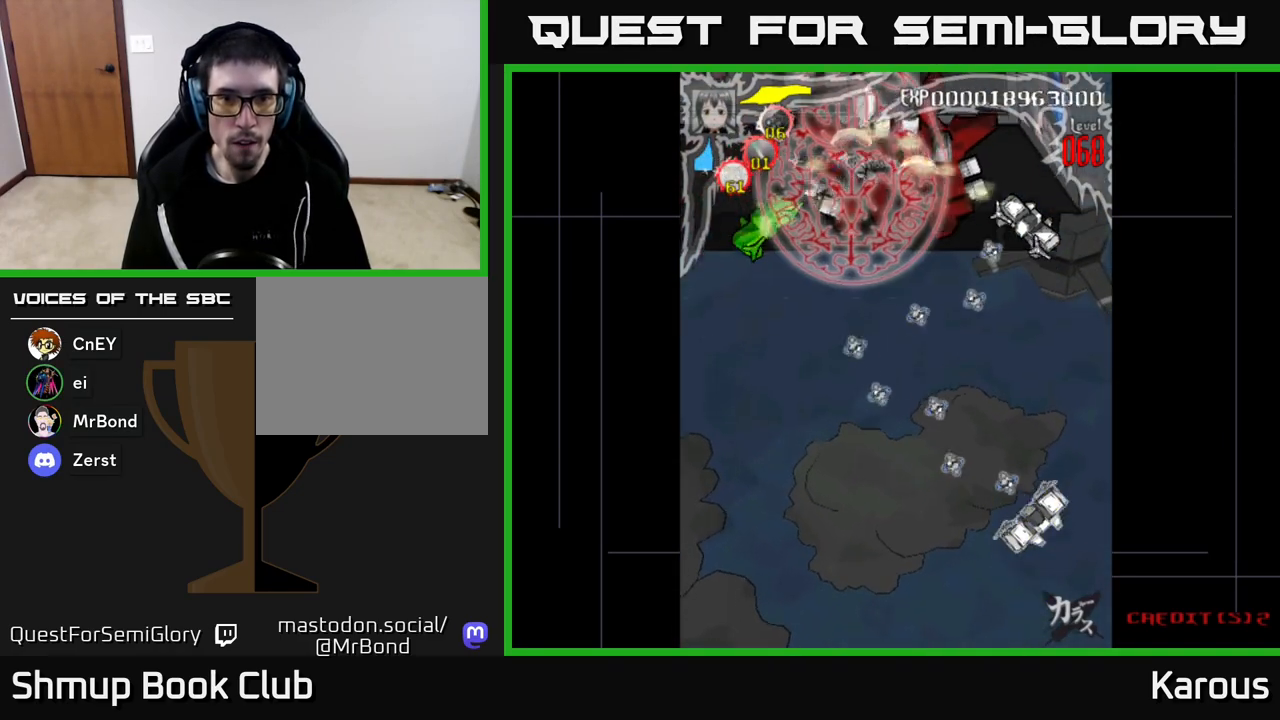
{"buttons": ["DPAD_UP"], "left_stick": "center", "right_stick": "center", "events": [[200, "DPAD_DOWN", "up"], [250, "DPAD_RIGHT", "up"], [250, "DPAD_UP", "down"]]}
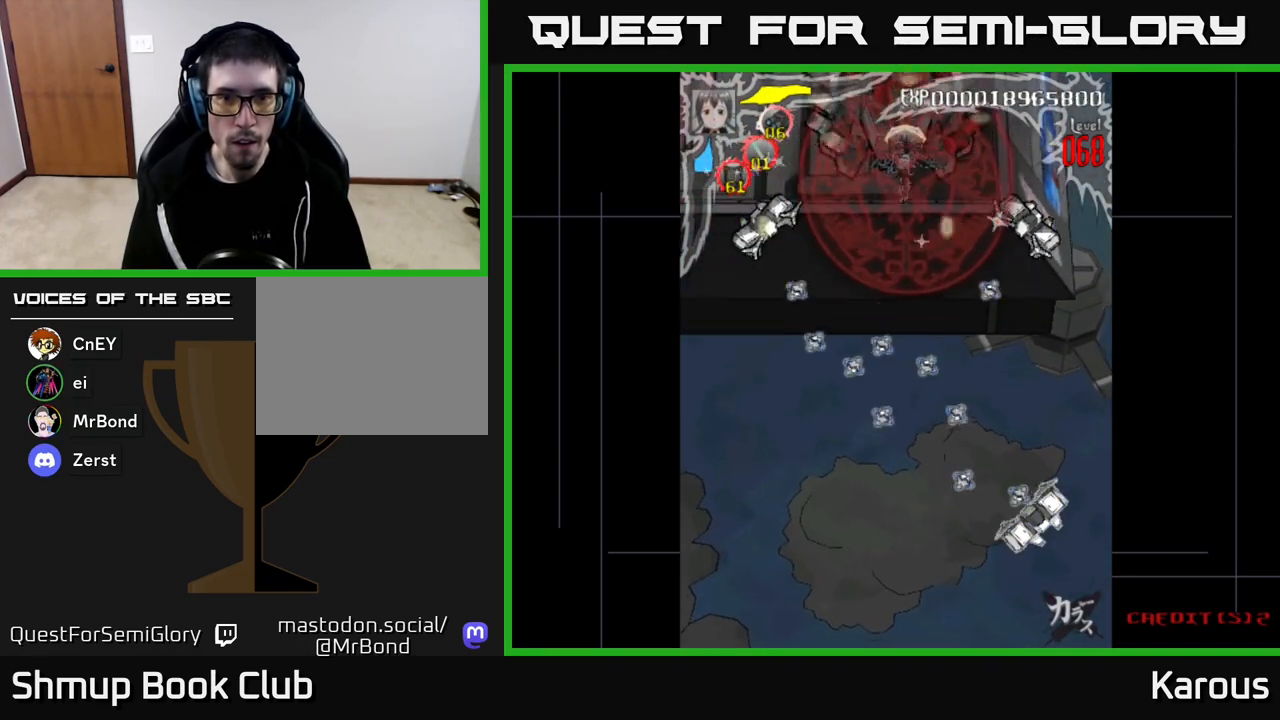
{"buttons": ["DPAD_DOWN", "DPAD_RIGHT"], "left_stick": "center", "right_stick": "center", "events": [[50, "DPAD_LEFT", "down"], [133, "DPAD_UP", "up"], [217, "DPAD_LEFT", "up"], [233, "DPAD_DOWN", "down"], [267, "DPAD_RIGHT", "down"]]}
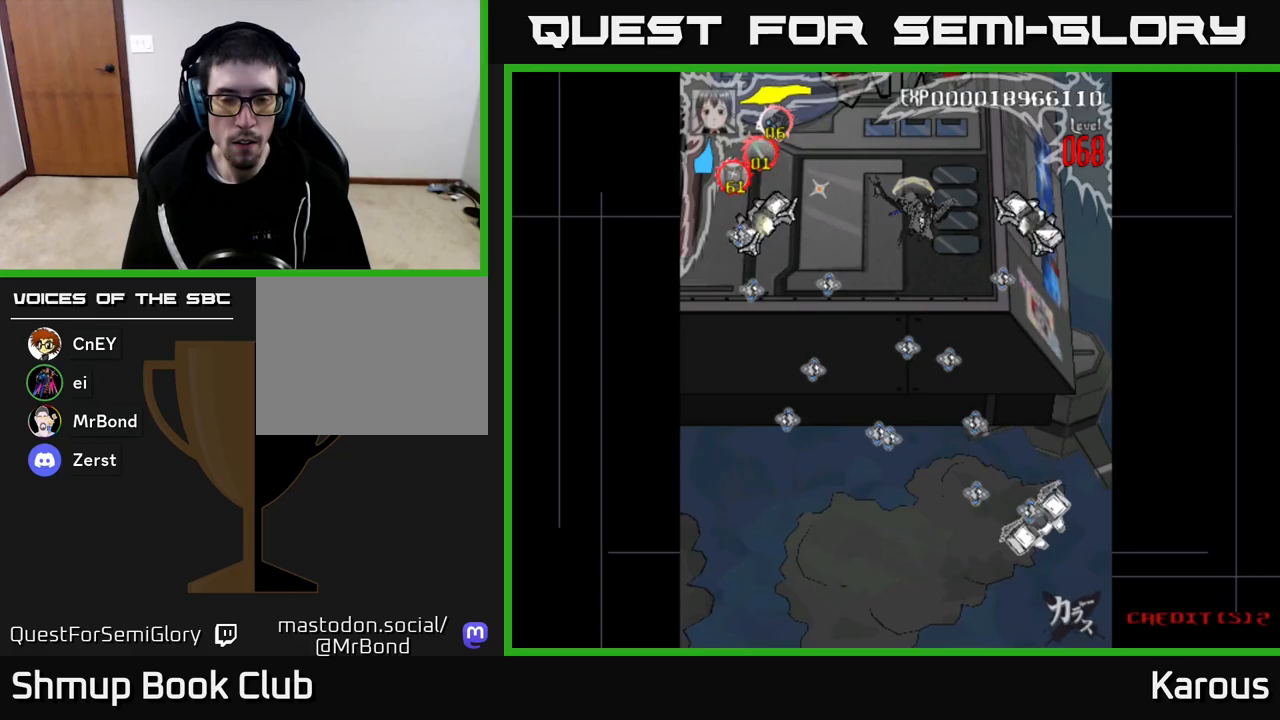
{"buttons": ["A", "DPAD_RIGHT"], "left_stick": "center", "right_stick": "center", "events": [[183, "A", "down"], [317, "DPAD_DOWN", "up"]]}
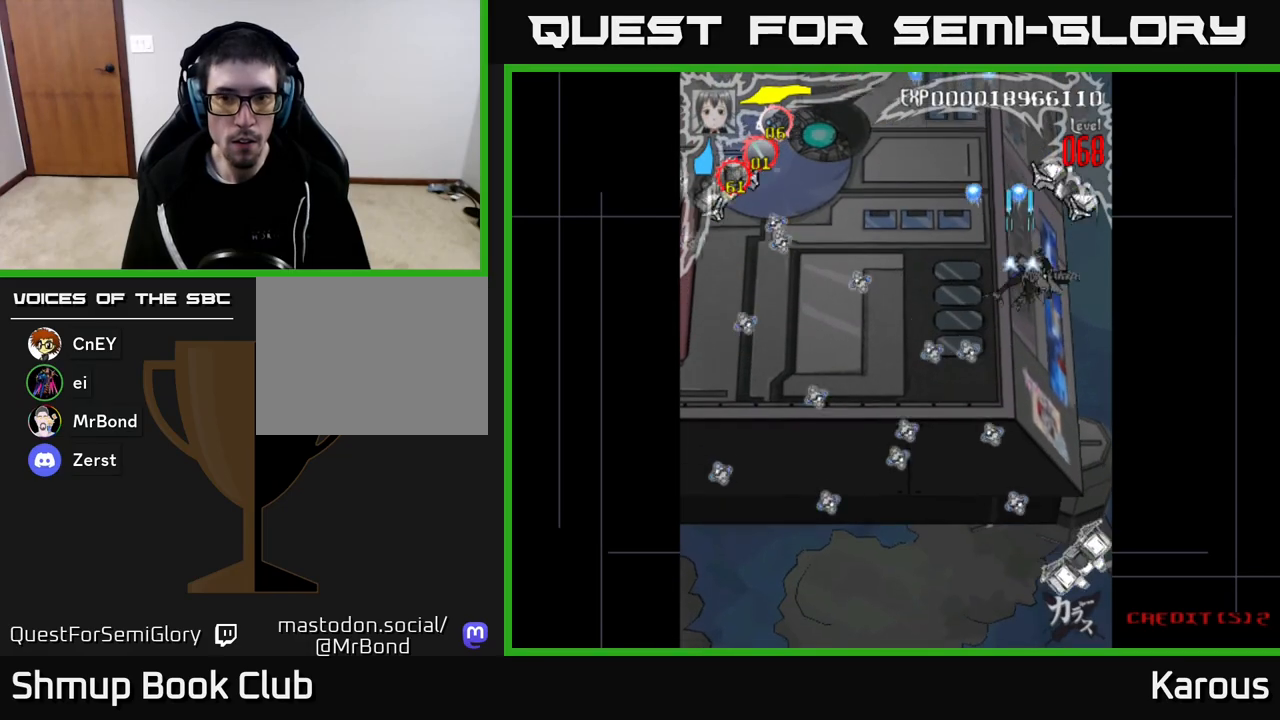
{"buttons": ["A", "DPAD_DOWN"], "left_stick": "center", "right_stick": "center", "events": [[217, "DPAD_DOWN", "down"], [250, "DPAD_RIGHT", "up"]]}
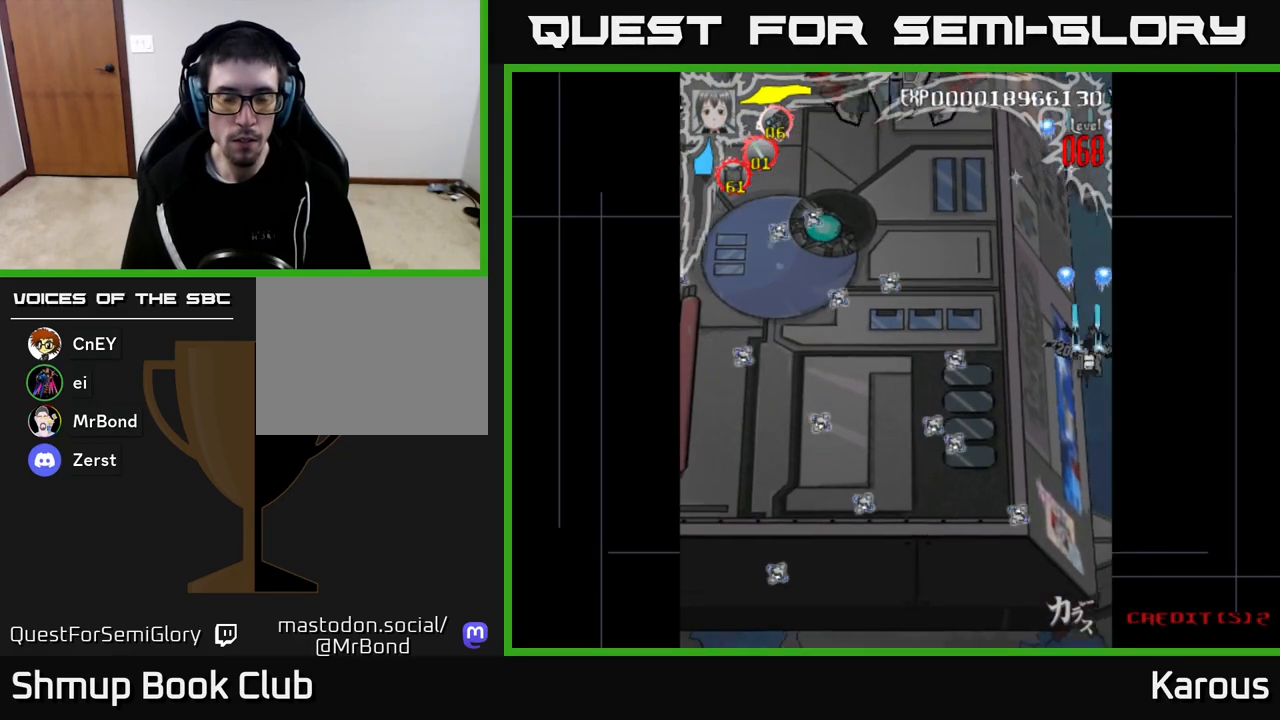
{"buttons": ["A", "DPAD_DOWN", "DPAD_LEFT"], "left_stick": "center", "right_stick": "center", "events": [[183, "DPAD_LEFT", "down"]]}
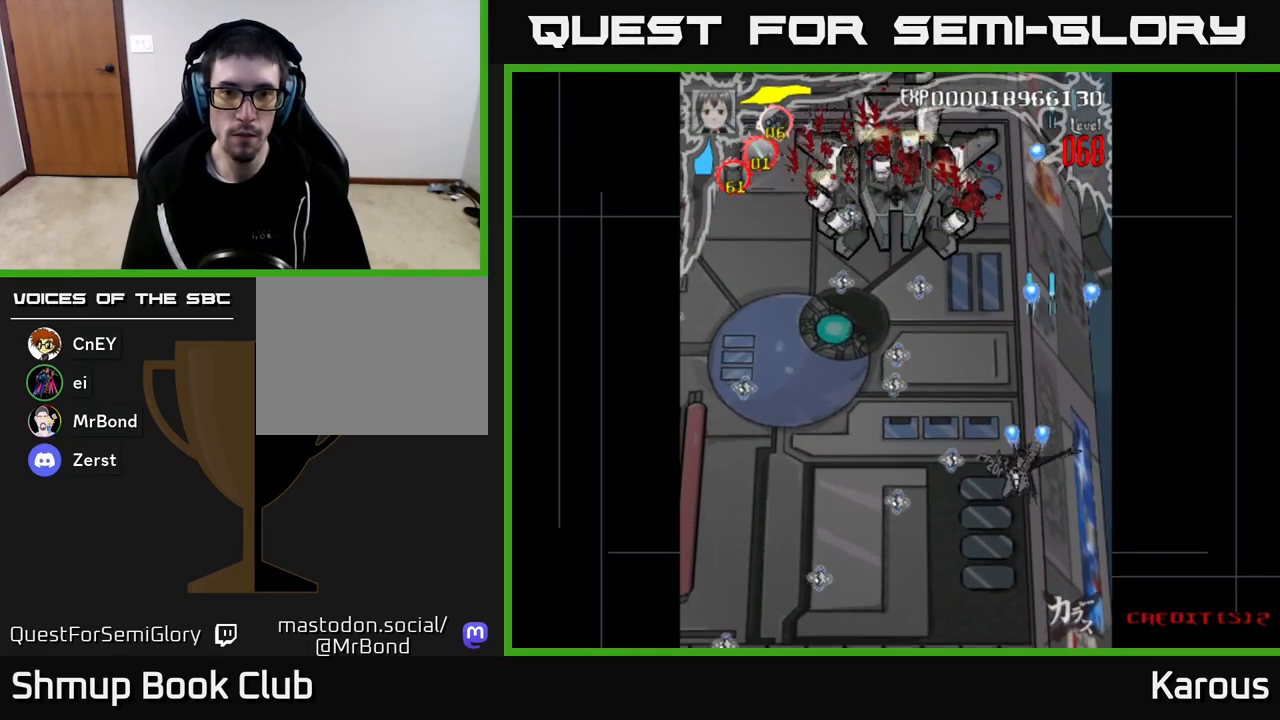
{"buttons": ["A", "DPAD_UP", "DPAD_LEFT"], "left_stick": "center", "right_stick": "center", "events": [[283, "DPAD_DOWN", "up"], [400, "DPAD_UP", "down"]]}
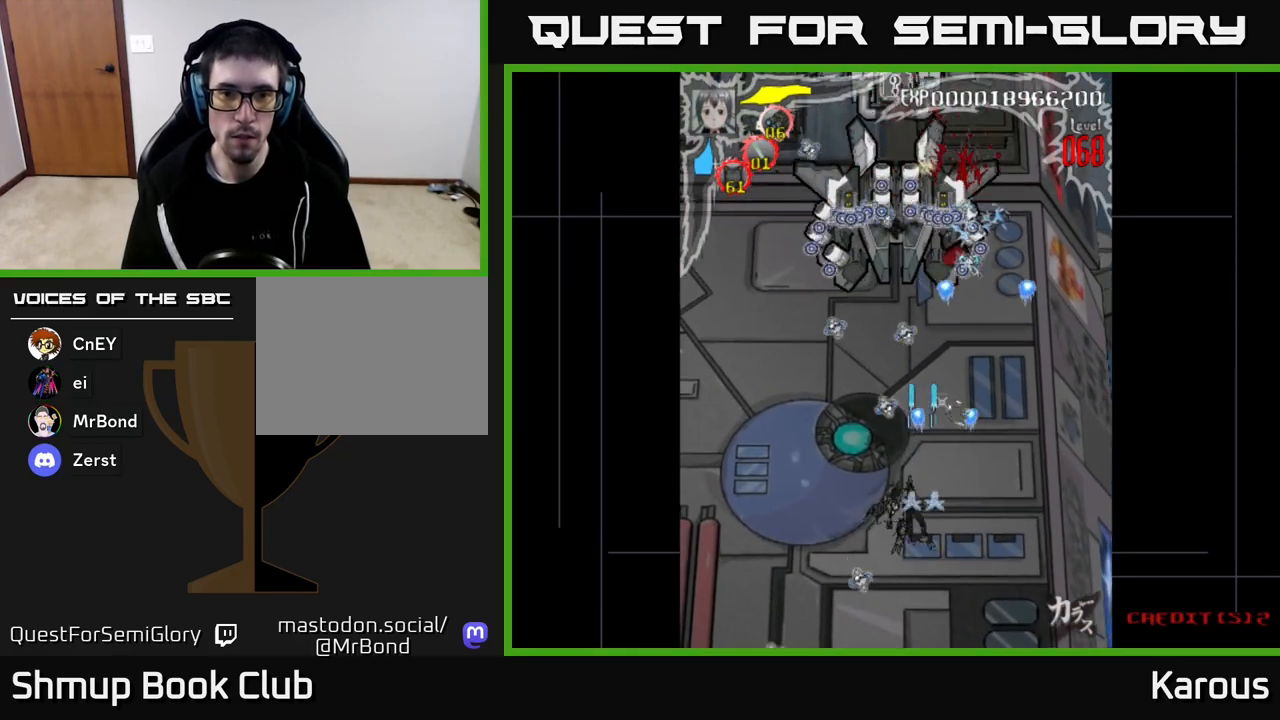
{"buttons": ["A", "DPAD_UP"], "left_stick": "center", "right_stick": "center", "events": [[50, "DPAD_LEFT", "up"], [333, "DPAD_UP", "up"], [467, "DPAD_UP", "down"]]}